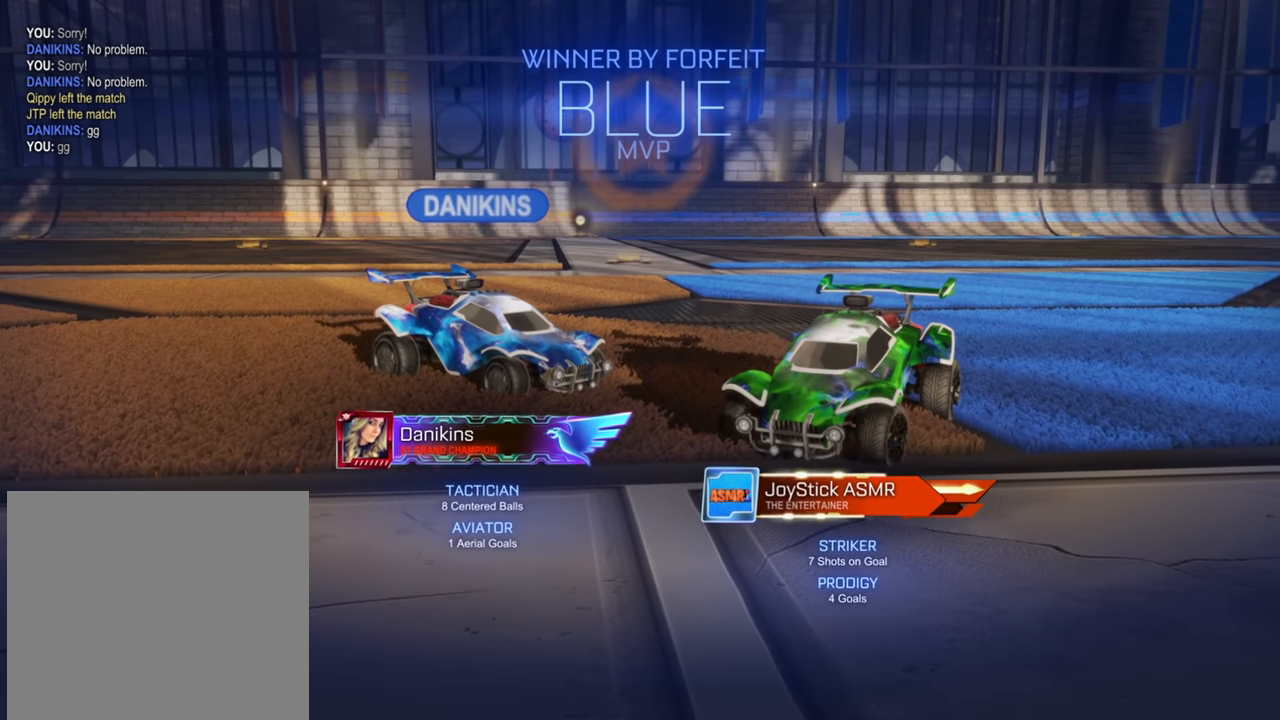
Gameplay with a controller (Xbox layout); each line is a JSON object with the inputs held at the frame after it. "events" lists button and stick changes between this image and that frame as [ms after this image, input, new state], when the widget could be followed in between.
{"buttons": ["B", "R2"], "left_stick": "right", "right_stick": "center", "events": [[117, "R2", "down"], [283, "B", "down"]]}
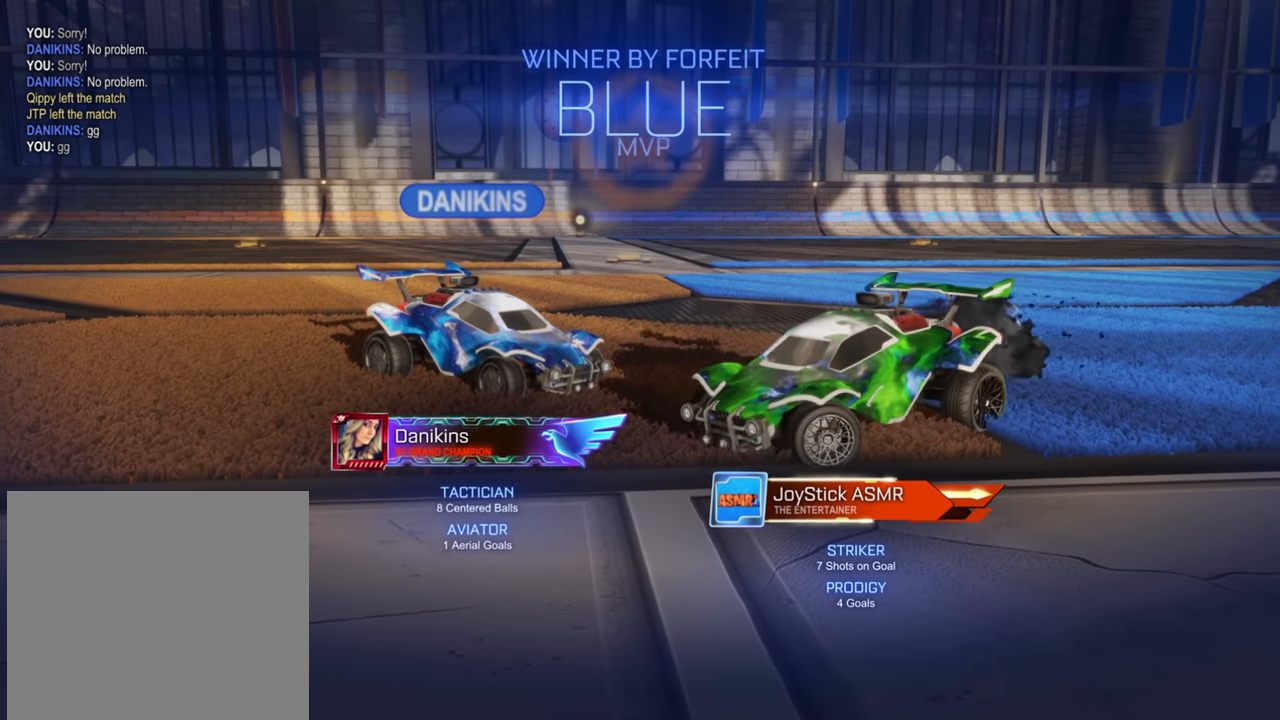
{"buttons": ["B", "R2"], "left_stick": "right", "right_stick": "center", "events": []}
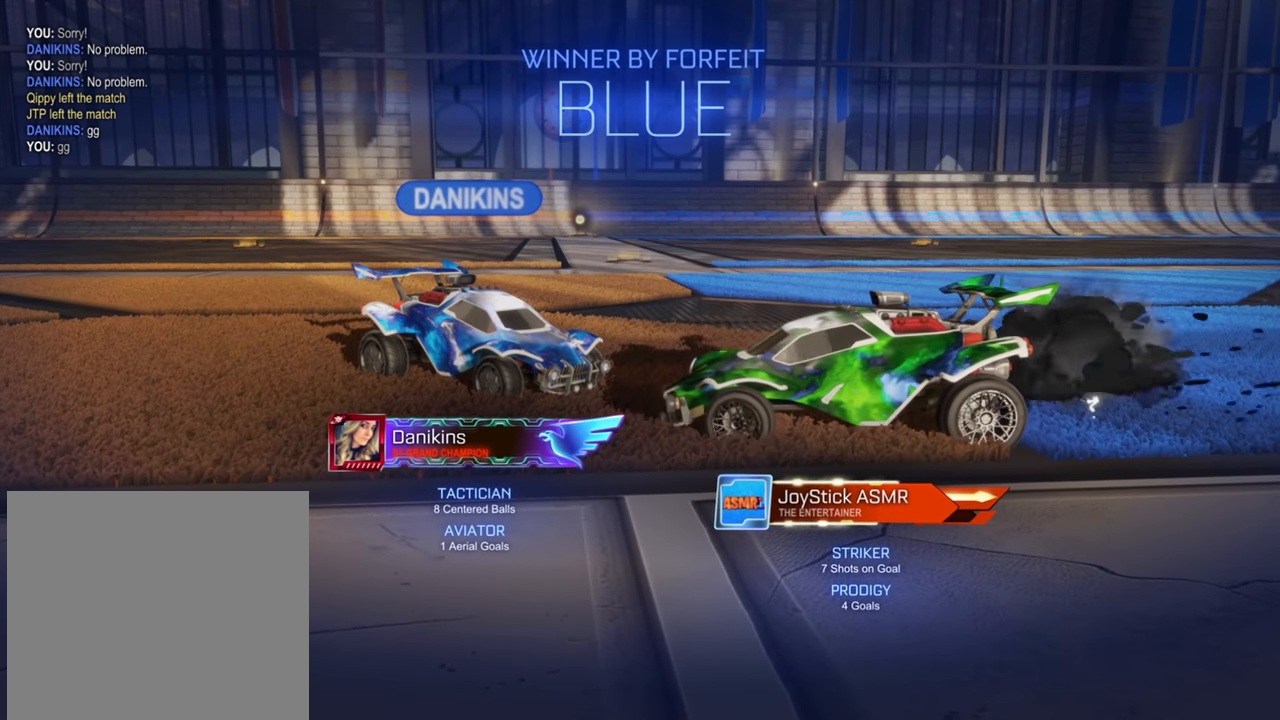
{"buttons": [], "left_stick": "center", "right_stick": "center", "events": [[33, "B", "up"], [83, "R2", "up"], [83, "left_stick", "center"]]}
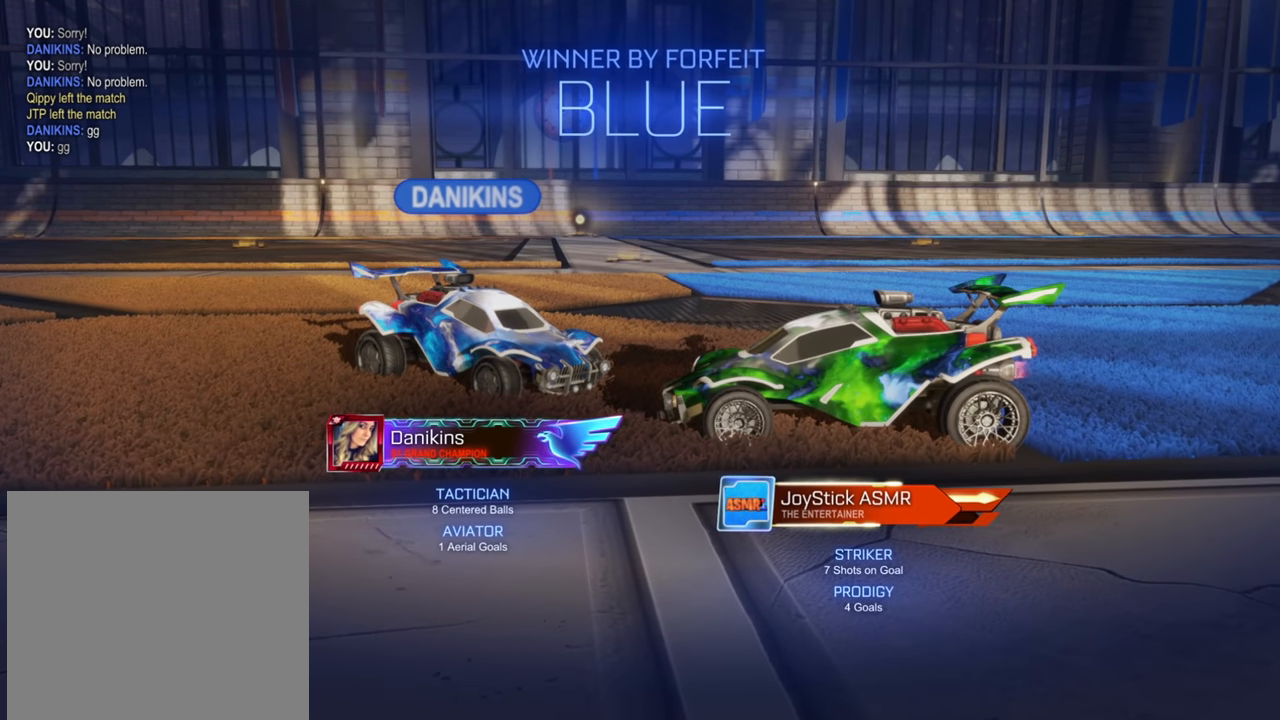
{"buttons": ["B", "R2"], "left_stick": "right", "right_stick": "center", "events": [[167, "left_stick", "right"], [300, "R2", "down"], [367, "B", "down"]]}
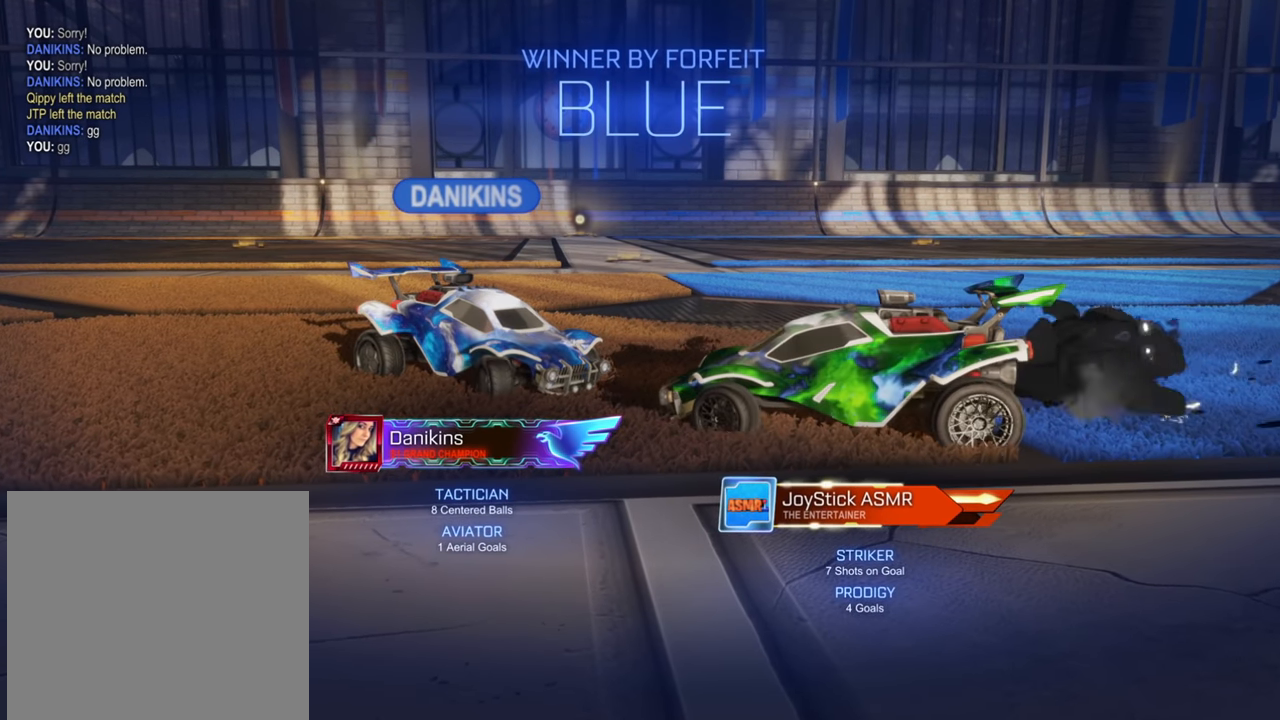
{"buttons": [], "left_stick": "left", "right_stick": "center", "events": [[150, "B", "up"], [183, "left_stick", "center"], [217, "R2", "up"], [500, "left_stick", "left"]]}
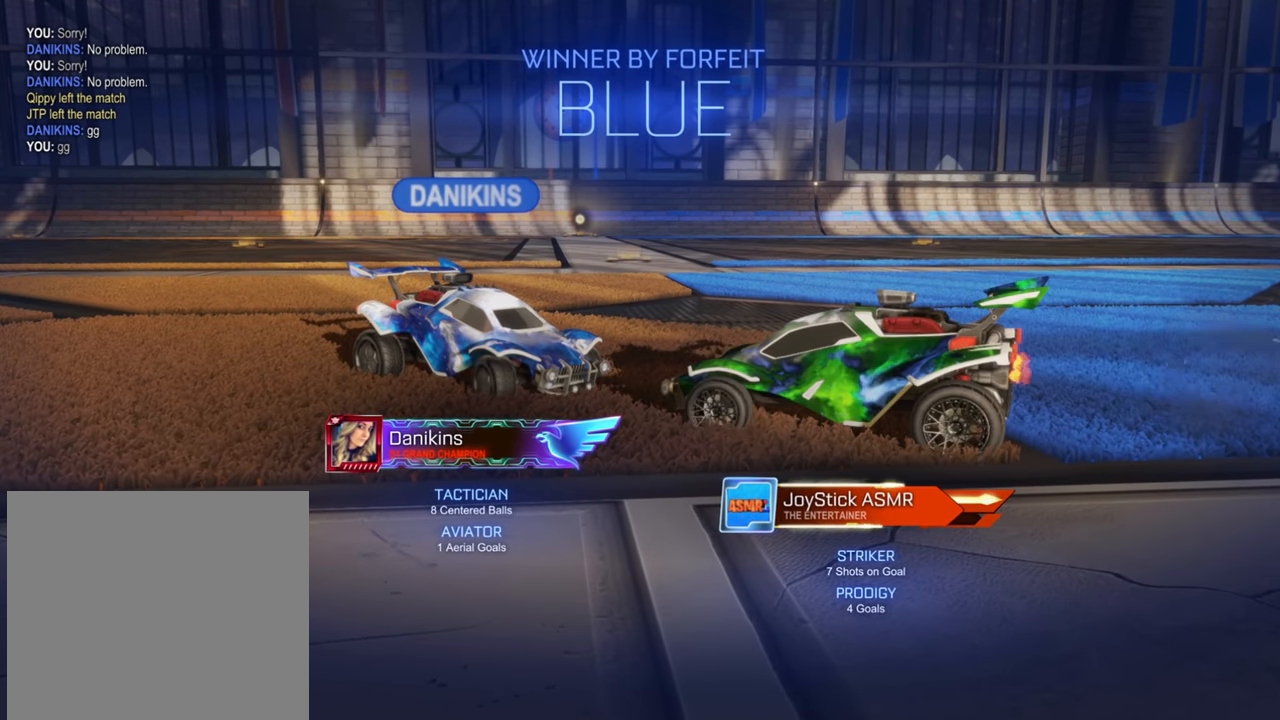
{"buttons": ["B", "R2"], "left_stick": "left", "right_stick": "center", "events": [[67, "R2", "down"], [150, "B", "down"]]}
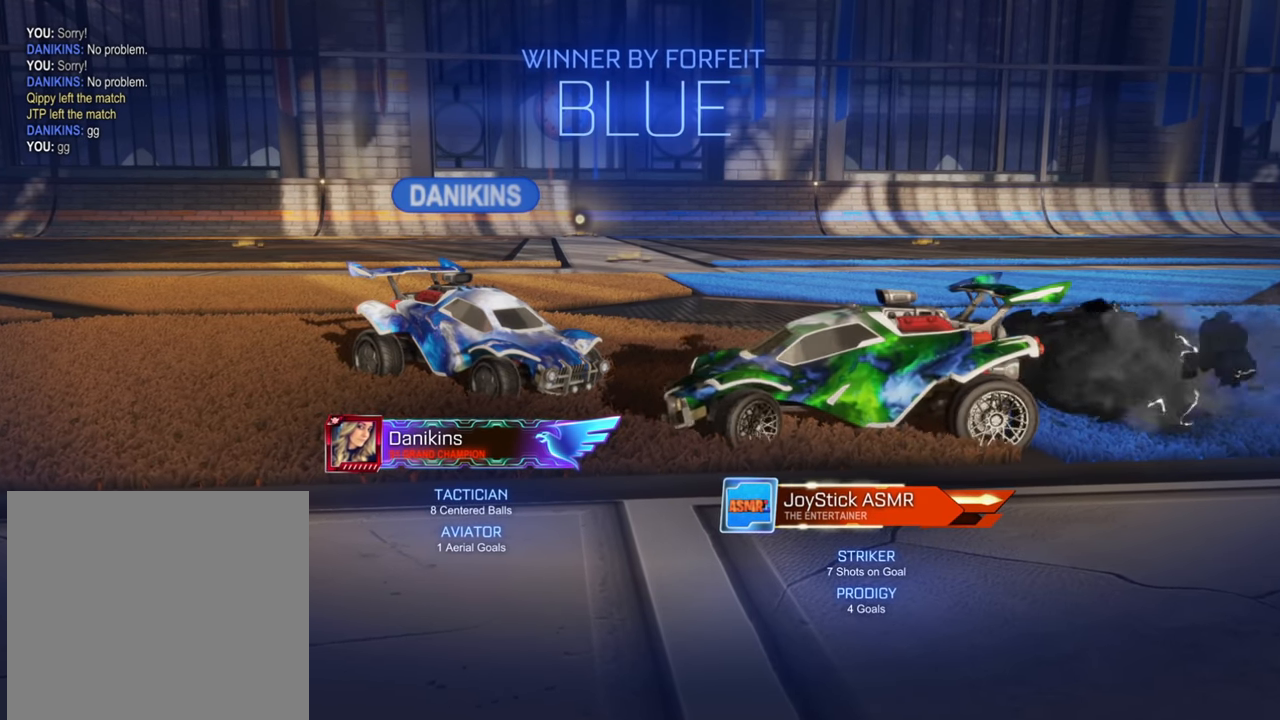
{"buttons": [], "left_stick": "center", "right_stick": "center", "events": [[83, "B", "up"], [83, "left_stick", "center"], [150, "R2", "up"]]}
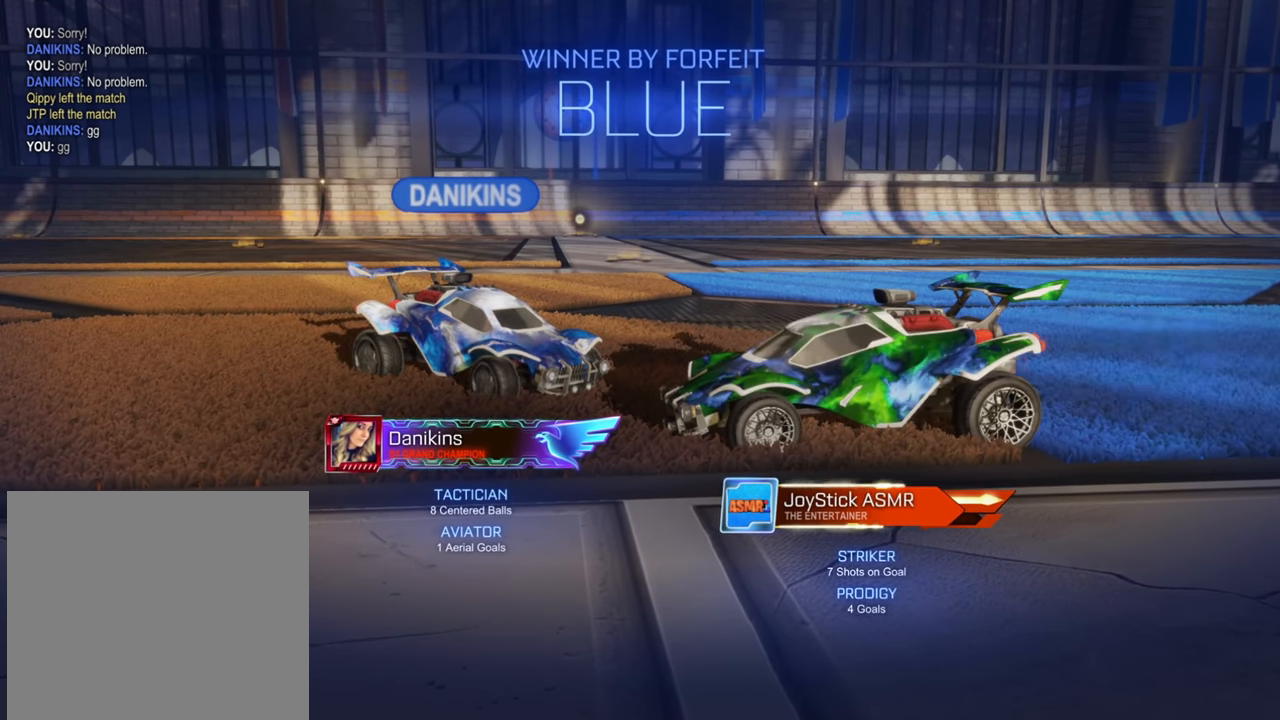
{"buttons": [], "left_stick": "right", "right_stick": "center", "events": [[433, "left_stick", "right"]]}
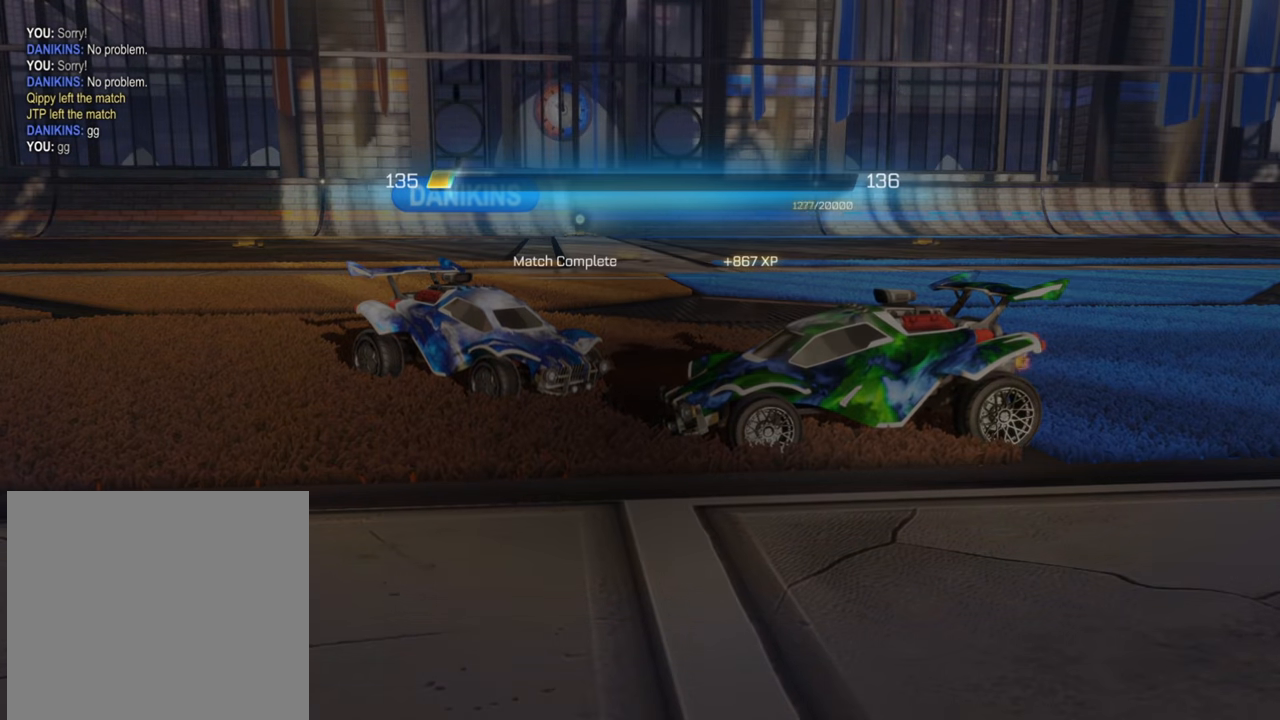
{"buttons": [], "left_stick": "center", "right_stick": "center", "events": [[133, "left_stick", "center"], [200, "left_stick", "left"], [333, "A", "down"], [333, "left_stick", "center"], [433, "A", "up"]]}
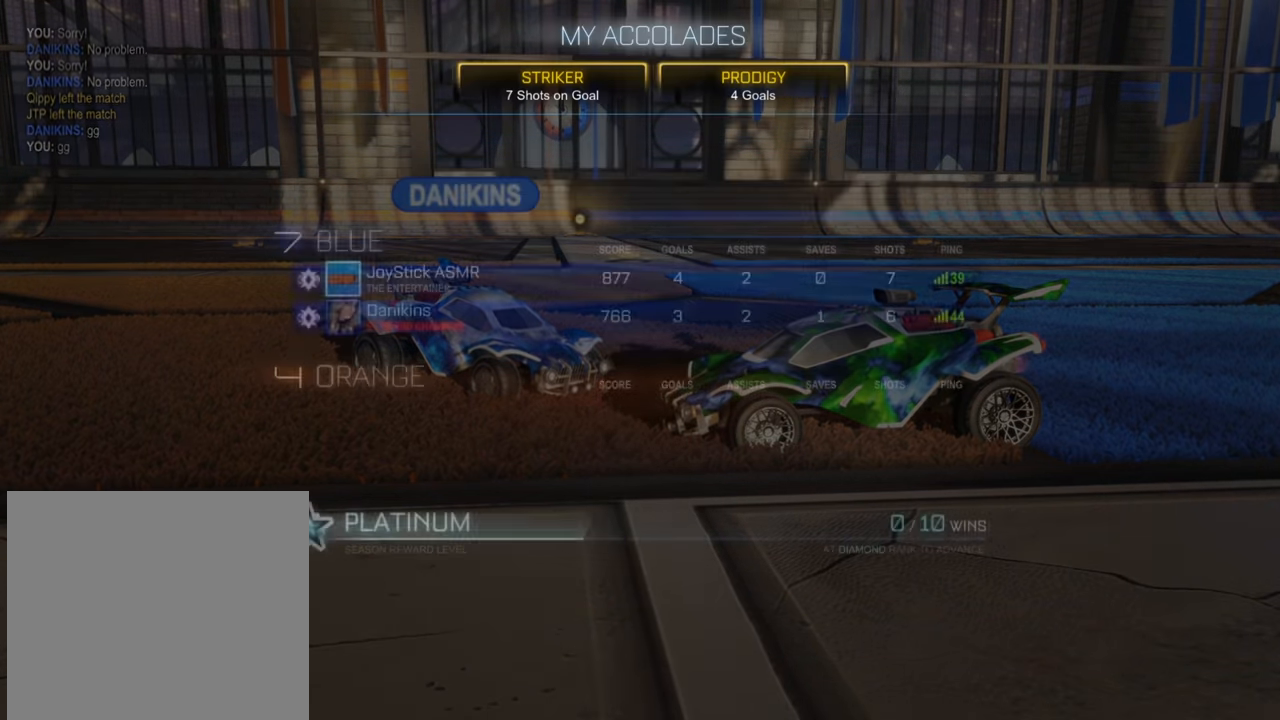
{"buttons": [], "left_stick": "center", "right_stick": "center", "events": []}
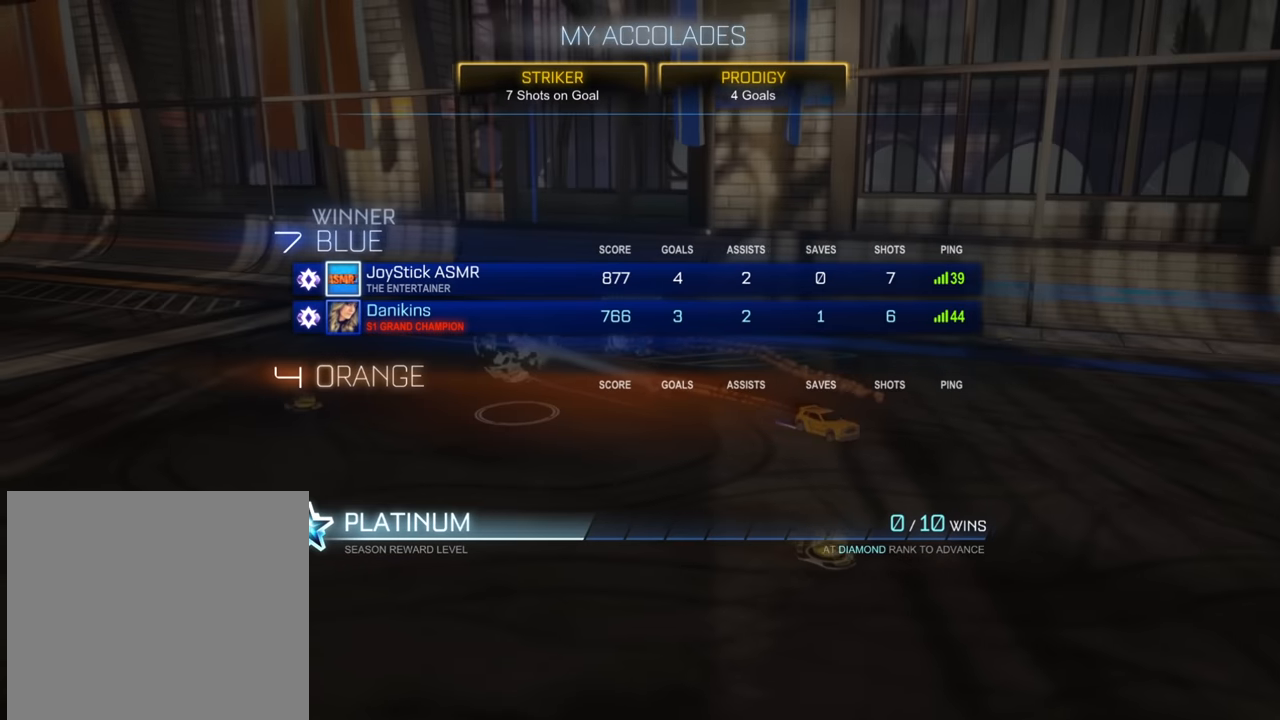
{"buttons": [], "left_stick": "center", "right_stick": "center", "events": []}
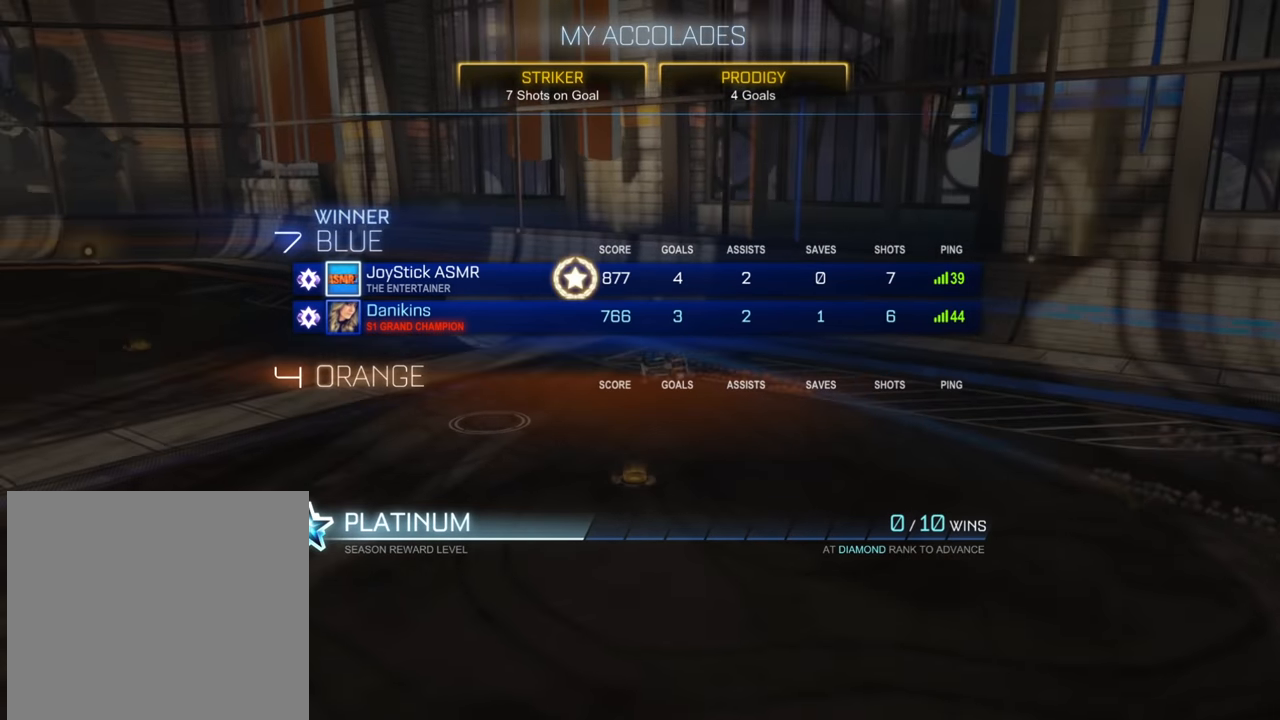
{"buttons": ["A"], "left_stick": "center", "right_stick": "center", "events": [[450, "A", "down"]]}
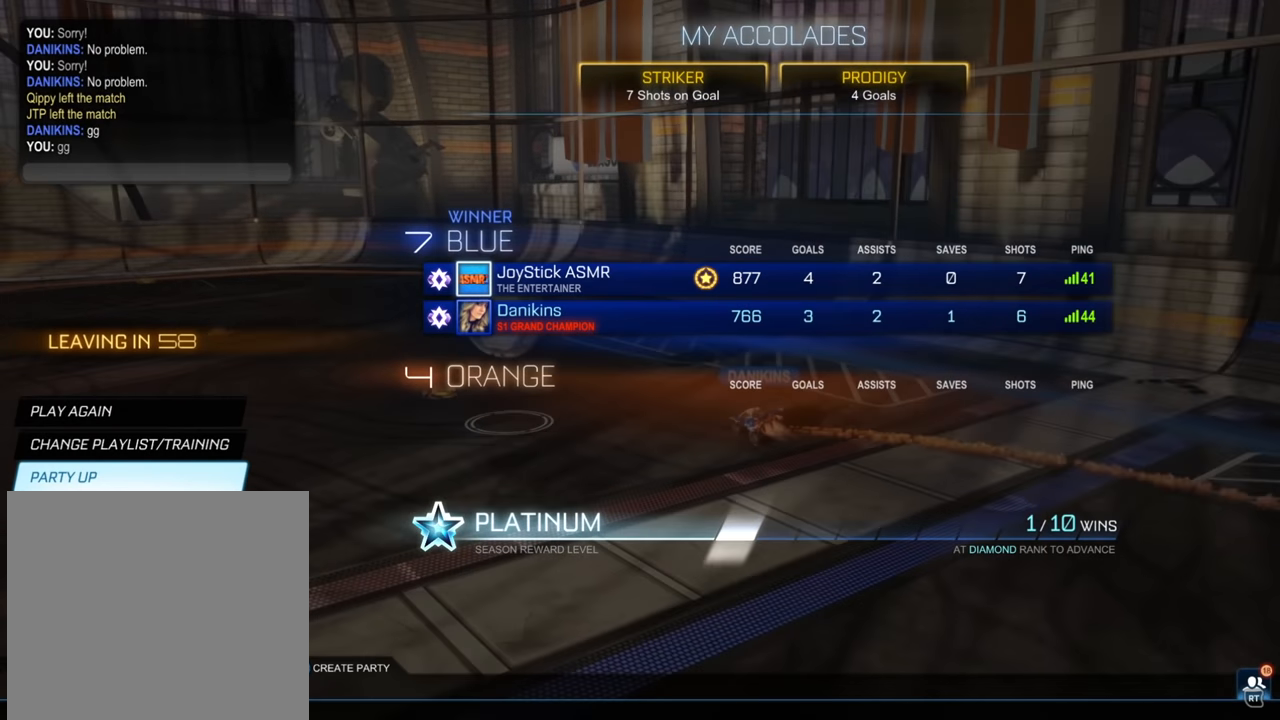
{"buttons": [], "left_stick": "center", "right_stick": "center", "events": [[50, "A", "up"]]}
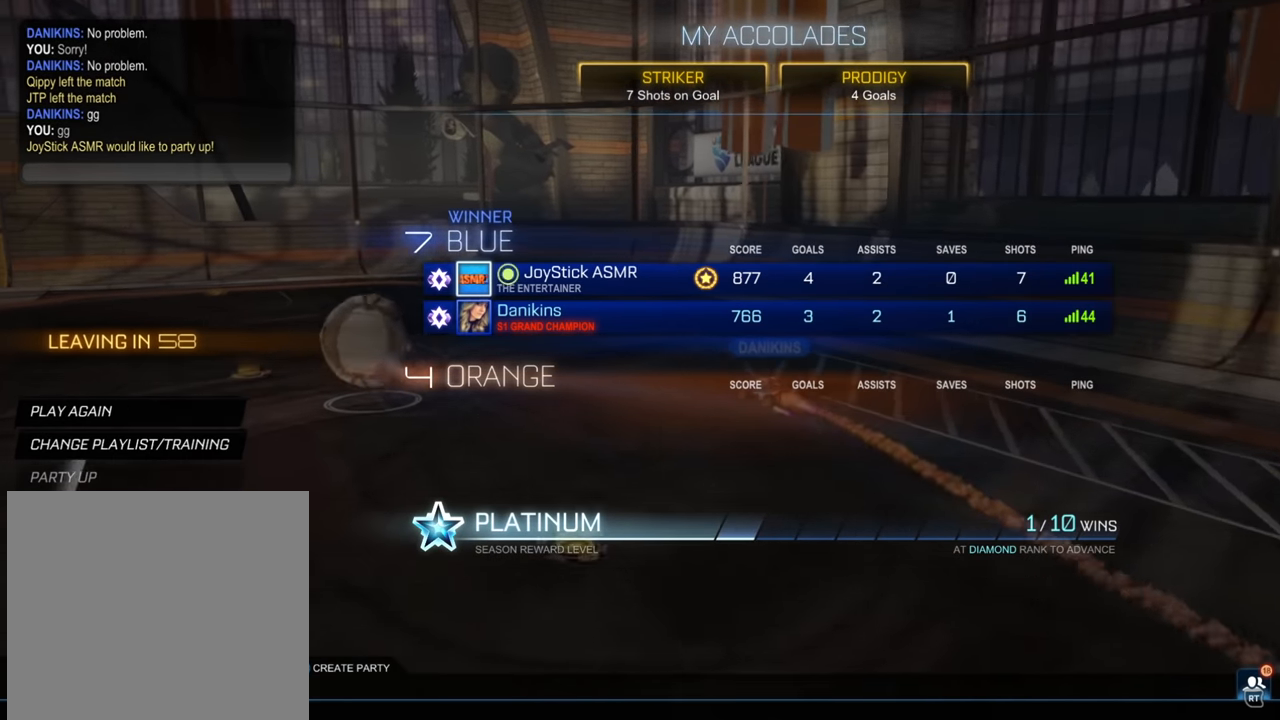
{"buttons": ["A"], "left_stick": "down", "right_stick": "center", "events": [[367, "left_stick", "down"], [500, "A", "down"]]}
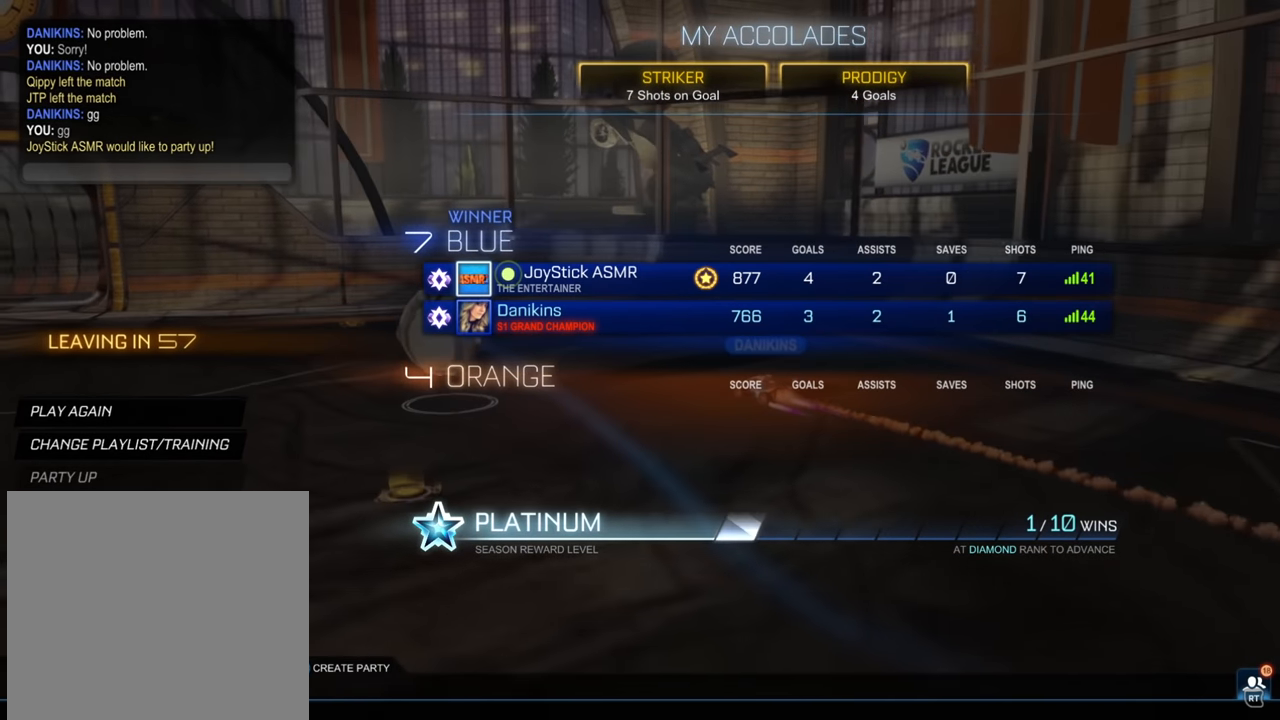
{"buttons": [], "left_stick": "center", "right_stick": "center", "events": [[33, "left_stick", "center"], [100, "A", "up"], [117, "left_stick", "left"], [217, "A", "down"], [233, "left_stick", "center"], [333, "A", "up"]]}
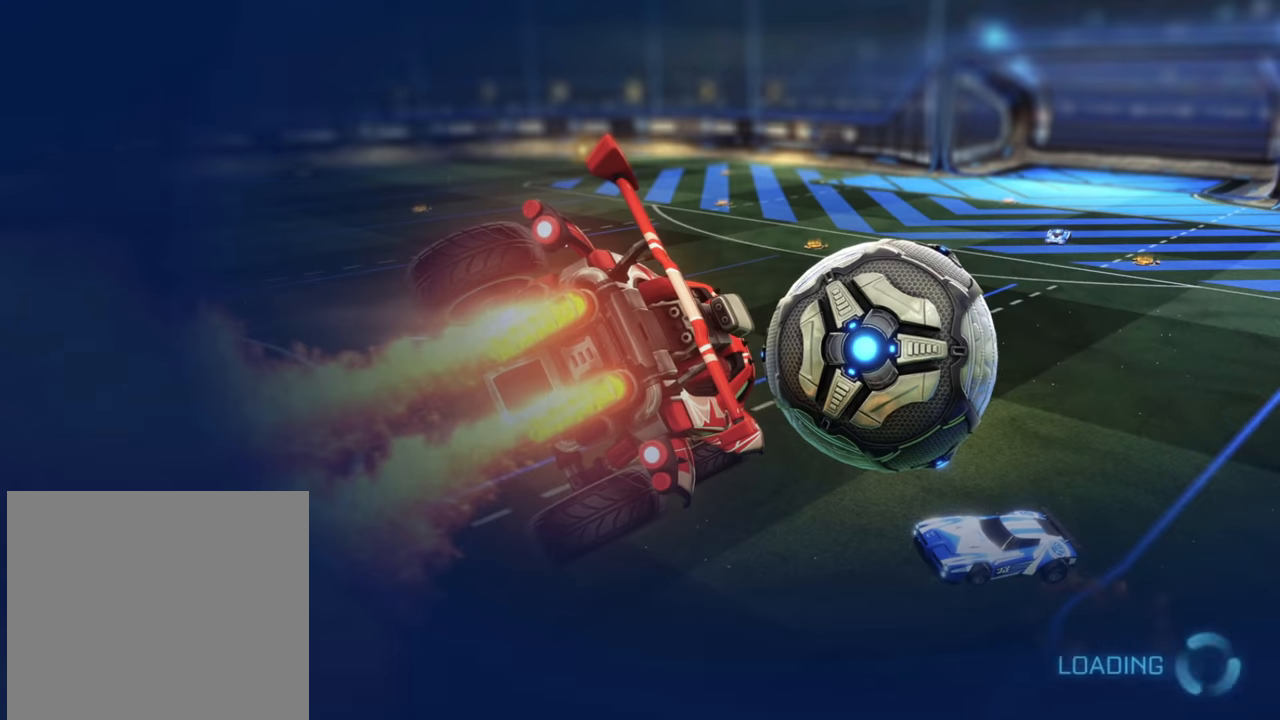
{"buttons": [], "left_stick": "center", "right_stick": "center", "events": []}
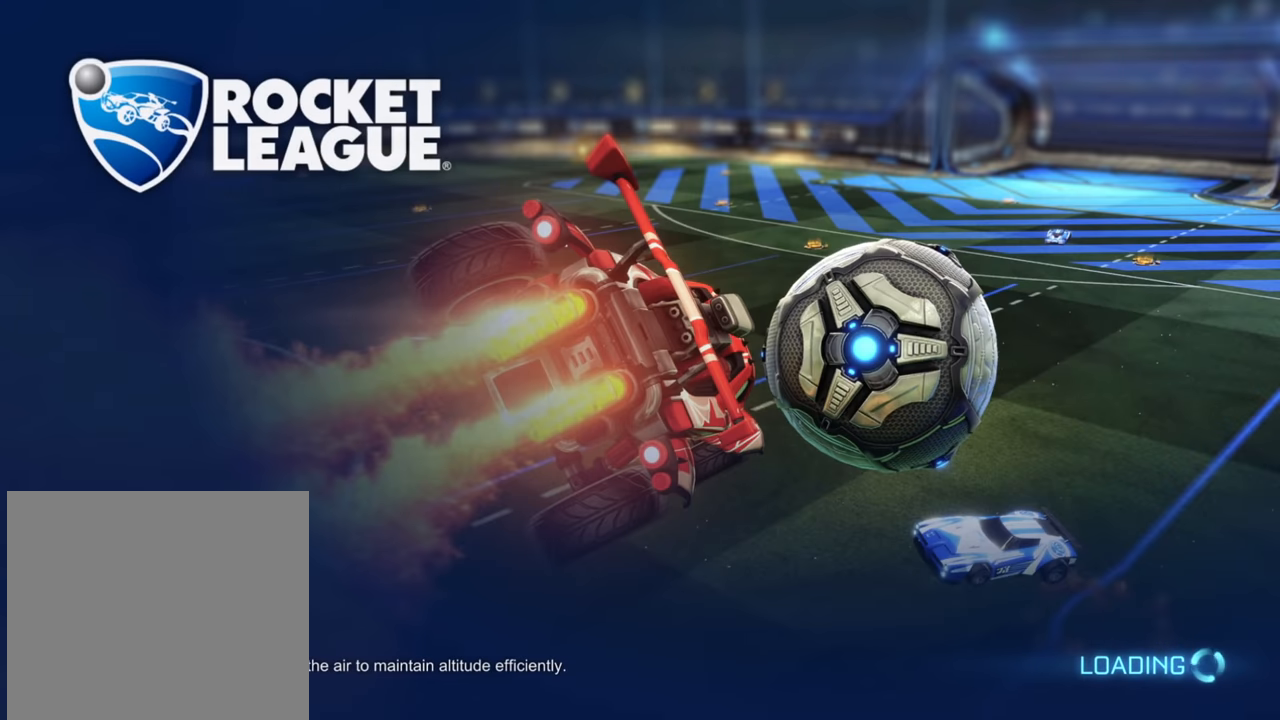
{"buttons": [], "left_stick": "center", "right_stick": "center", "events": []}
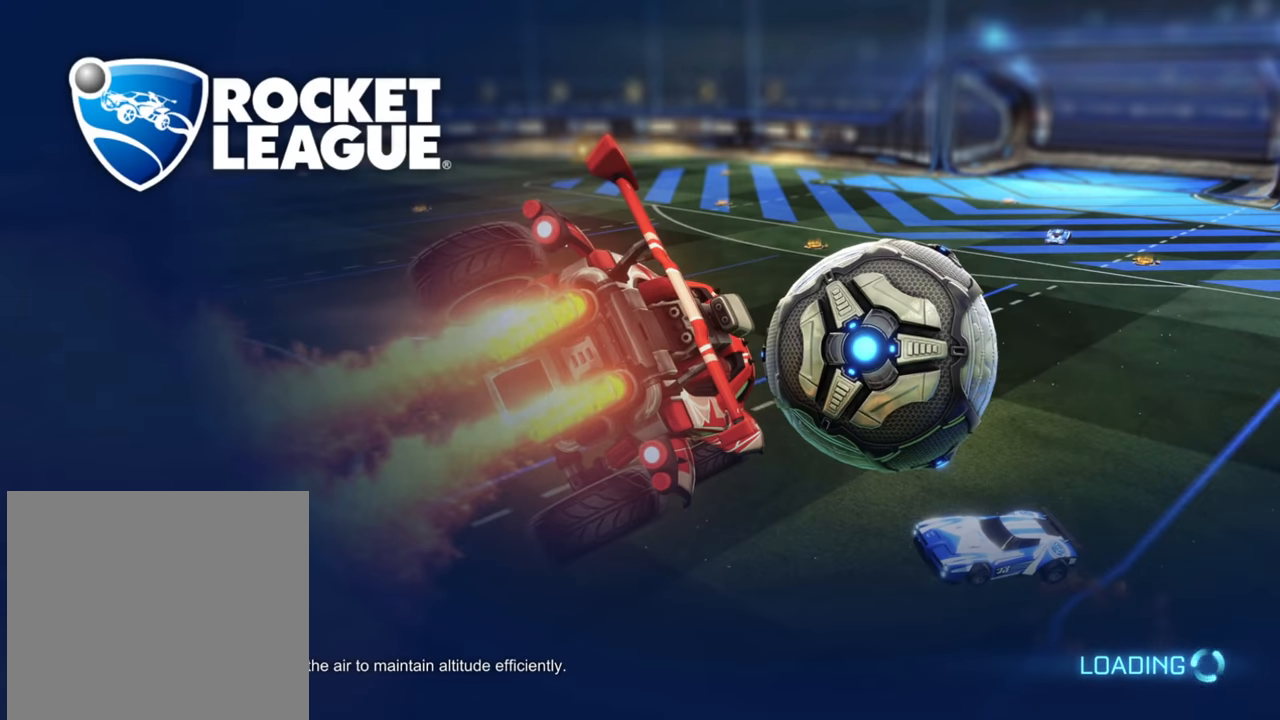
{"buttons": [], "left_stick": "center", "right_stick": "center", "events": []}
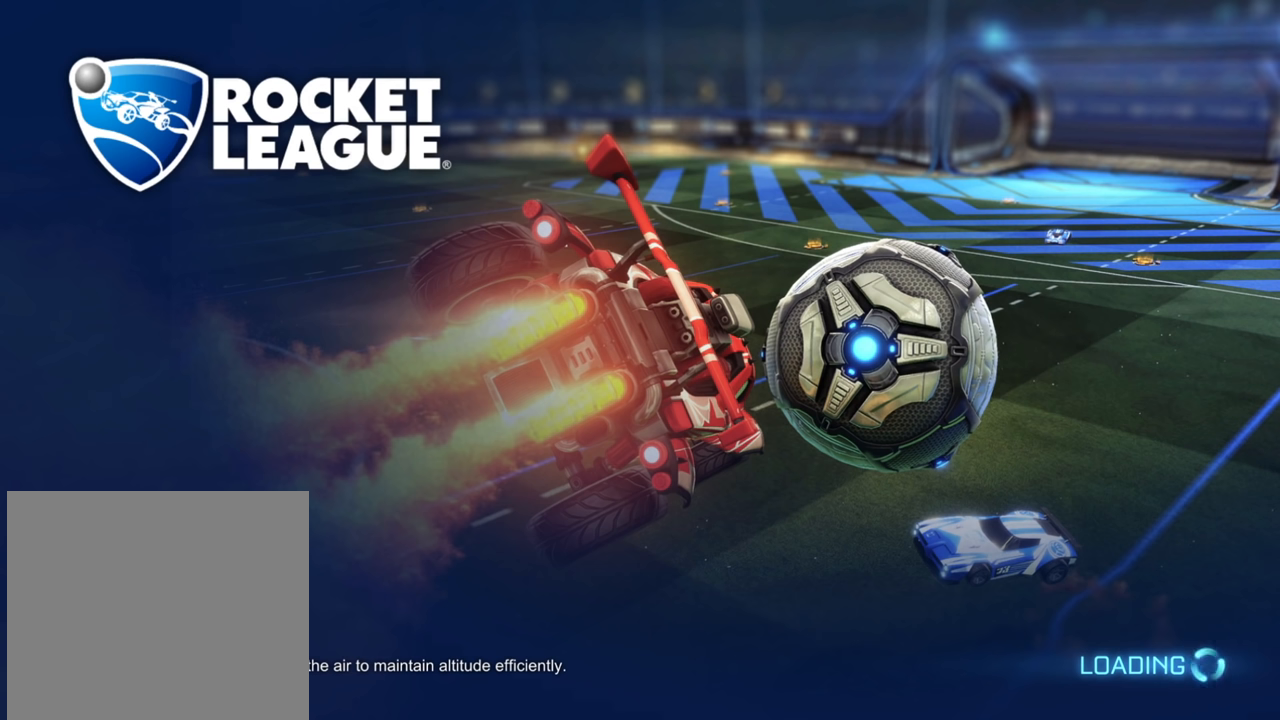
{"buttons": [], "left_stick": "center", "right_stick": "center", "events": []}
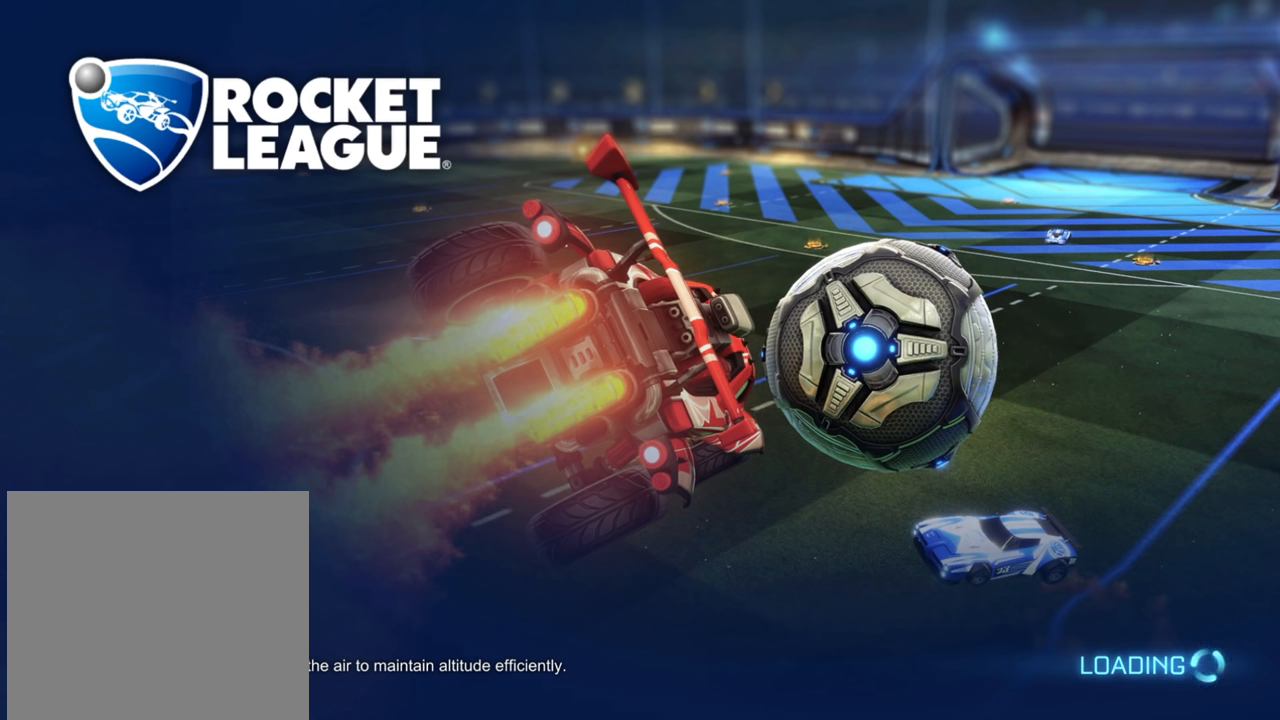
{"buttons": [], "left_stick": "center", "right_stick": "center", "events": []}
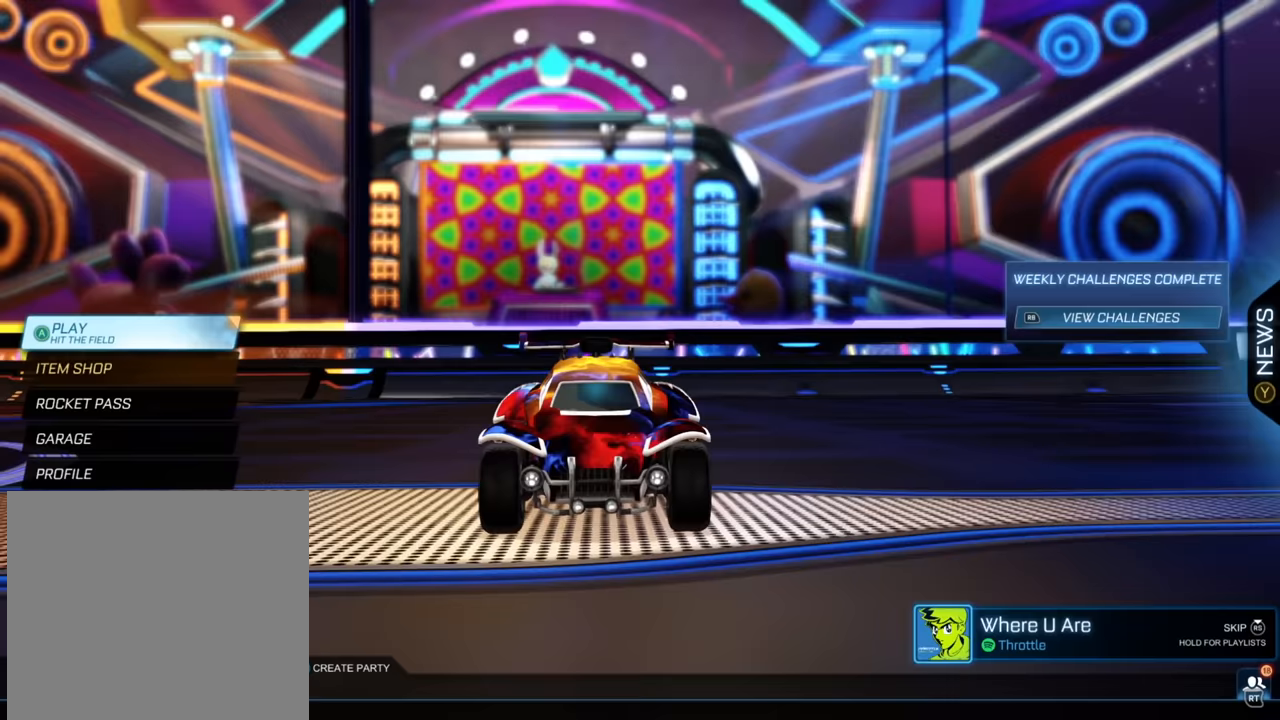
{"buttons": [], "left_stick": "center", "right_stick": "center", "events": []}
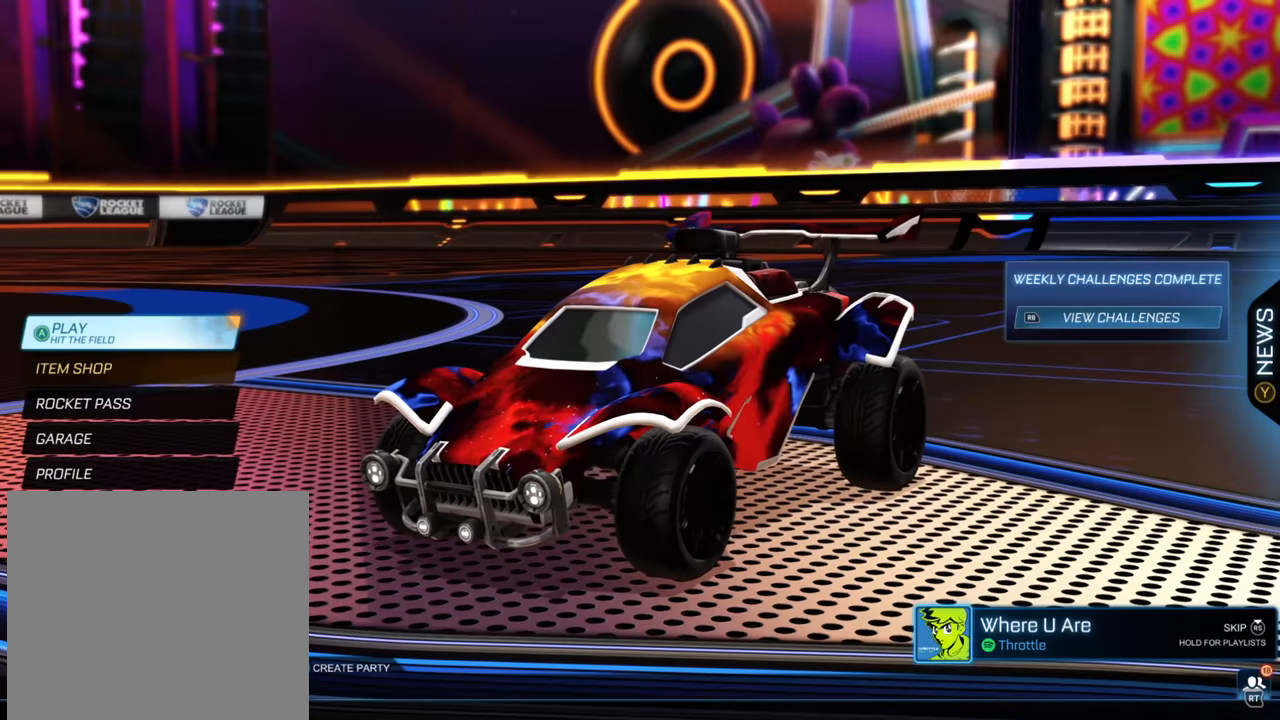
{"buttons": [], "left_stick": "center", "right_stick": "center", "events": [[150, "A", "down"], [250, "A", "up"]]}